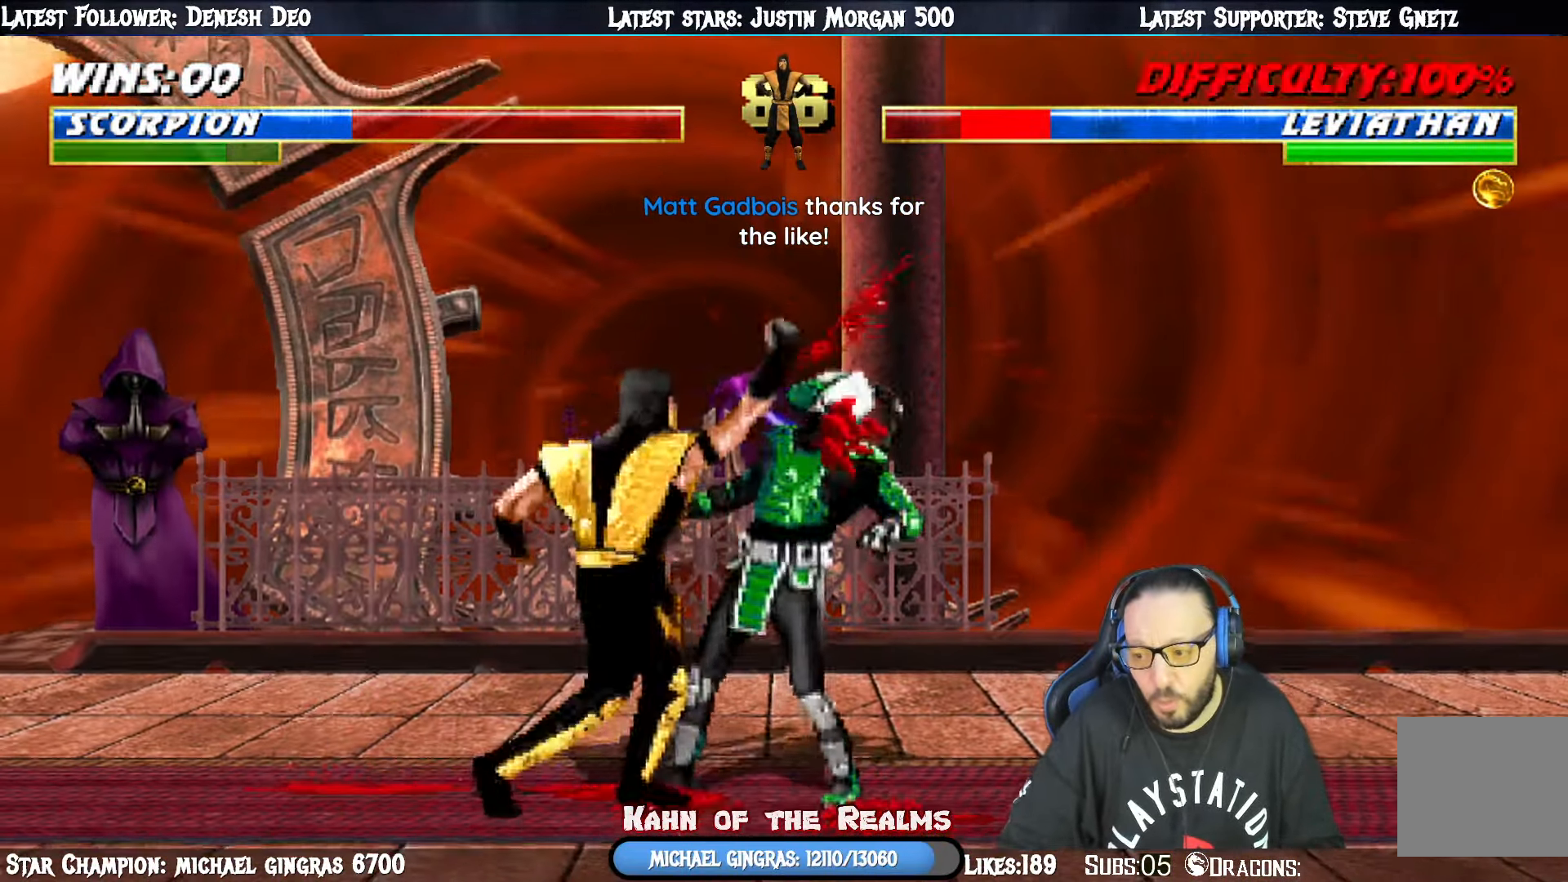
Gameplay with a controller (PlayStation layout); each line is a JSON object with the inputs held at the frame after it. "events" lists button and stick changes between this image and that frame as [ms after this image, input, new state], when the widget could be followed in between. Not read: left_stick.
{"buttons": ["L1", "DPAD_LEFT"], "right_stick": "center", "events": [[34, "SQUARE", "up"], [67, "TRIANGLE", "down"], [101, "SQUARE", "down"], [134, "SQUARE", "up"], [301, "TRIANGLE", "up"], [351, "TRIANGLE", "down"], [468, "TRIANGLE", "up"]]}
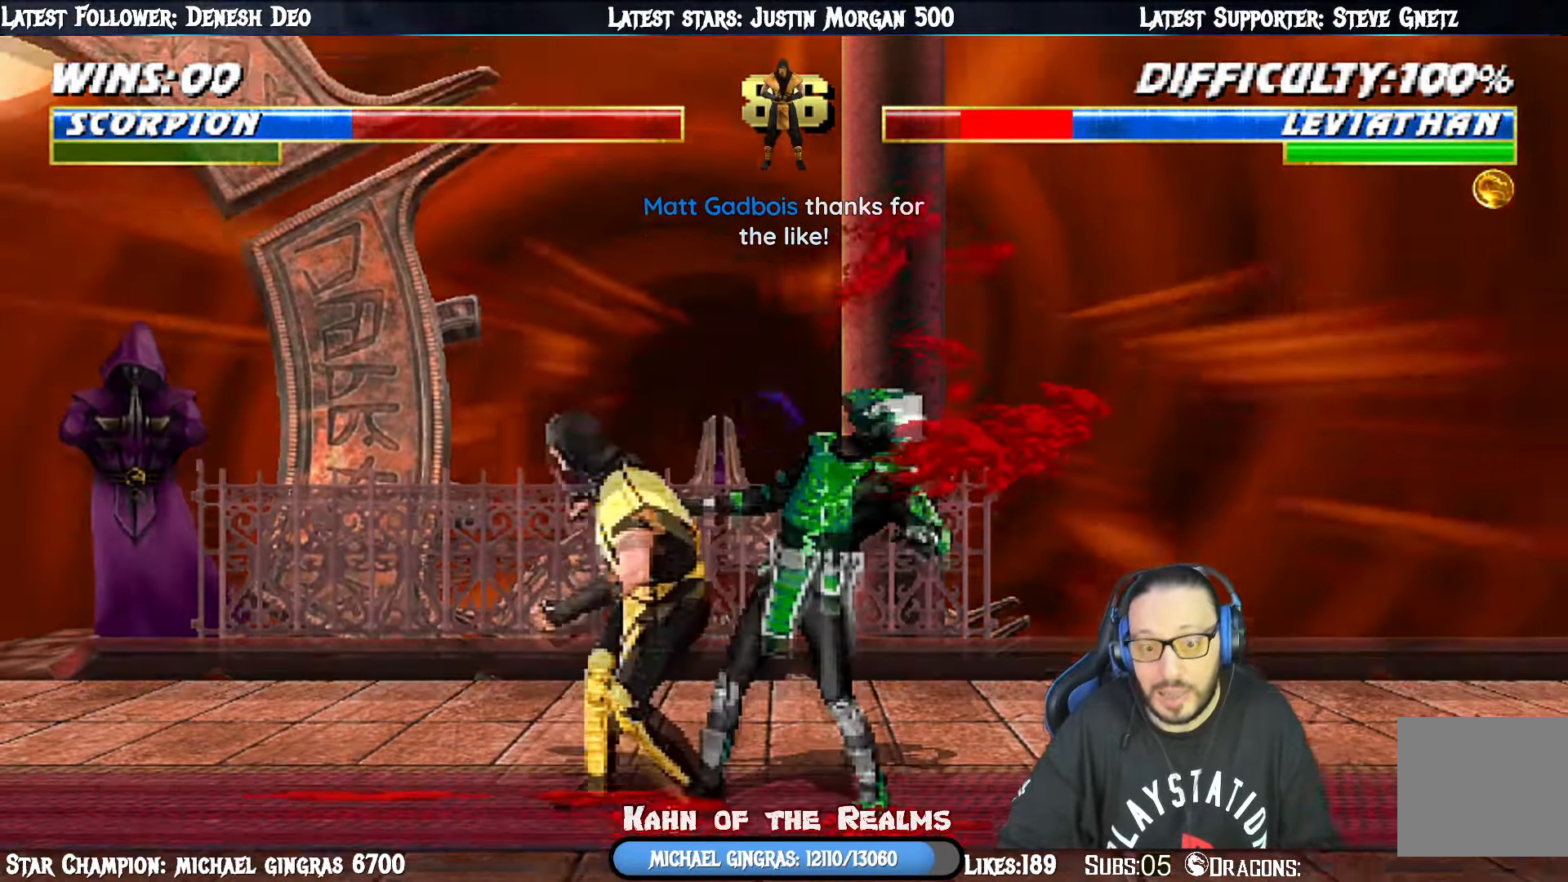
{"buttons": ["DPAD_RIGHT"], "right_stick": "center", "events": [[17, "TRIANGLE", "down"], [150, "TRIANGLE", "up"], [200, "TRIANGLE", "down"], [250, "DPAD_UP", "down"], [300, "DPAD_UP", "up"], [334, "DPAD_LEFT", "up"], [384, "L1", "up"], [400, "TRIANGLE", "up"], [501, "DPAD_RIGHT", "down"]]}
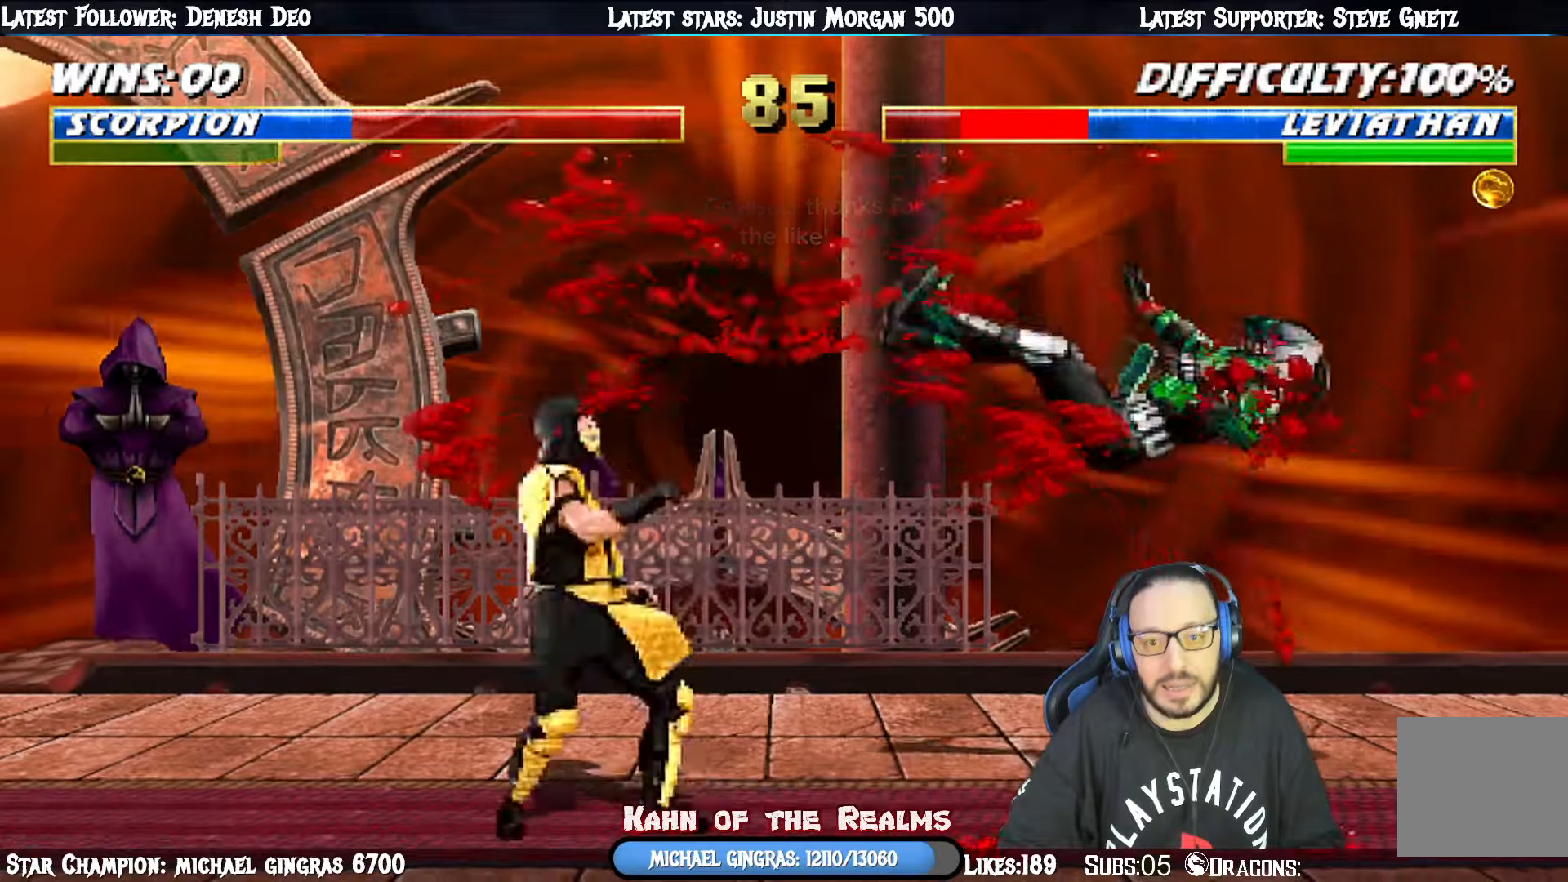
{"buttons": ["CROSS"], "right_stick": "center", "events": [[16, "L1", "down"], [183, "DPAD_RIGHT", "up"], [183, "L1", "up"], [267, "DPAD_DOWN", "down"], [300, "DPAD_LEFT", "down"], [350, "DPAD_DOWN", "up"], [367, "CROSS", "down"], [400, "DPAD_LEFT", "up"]]}
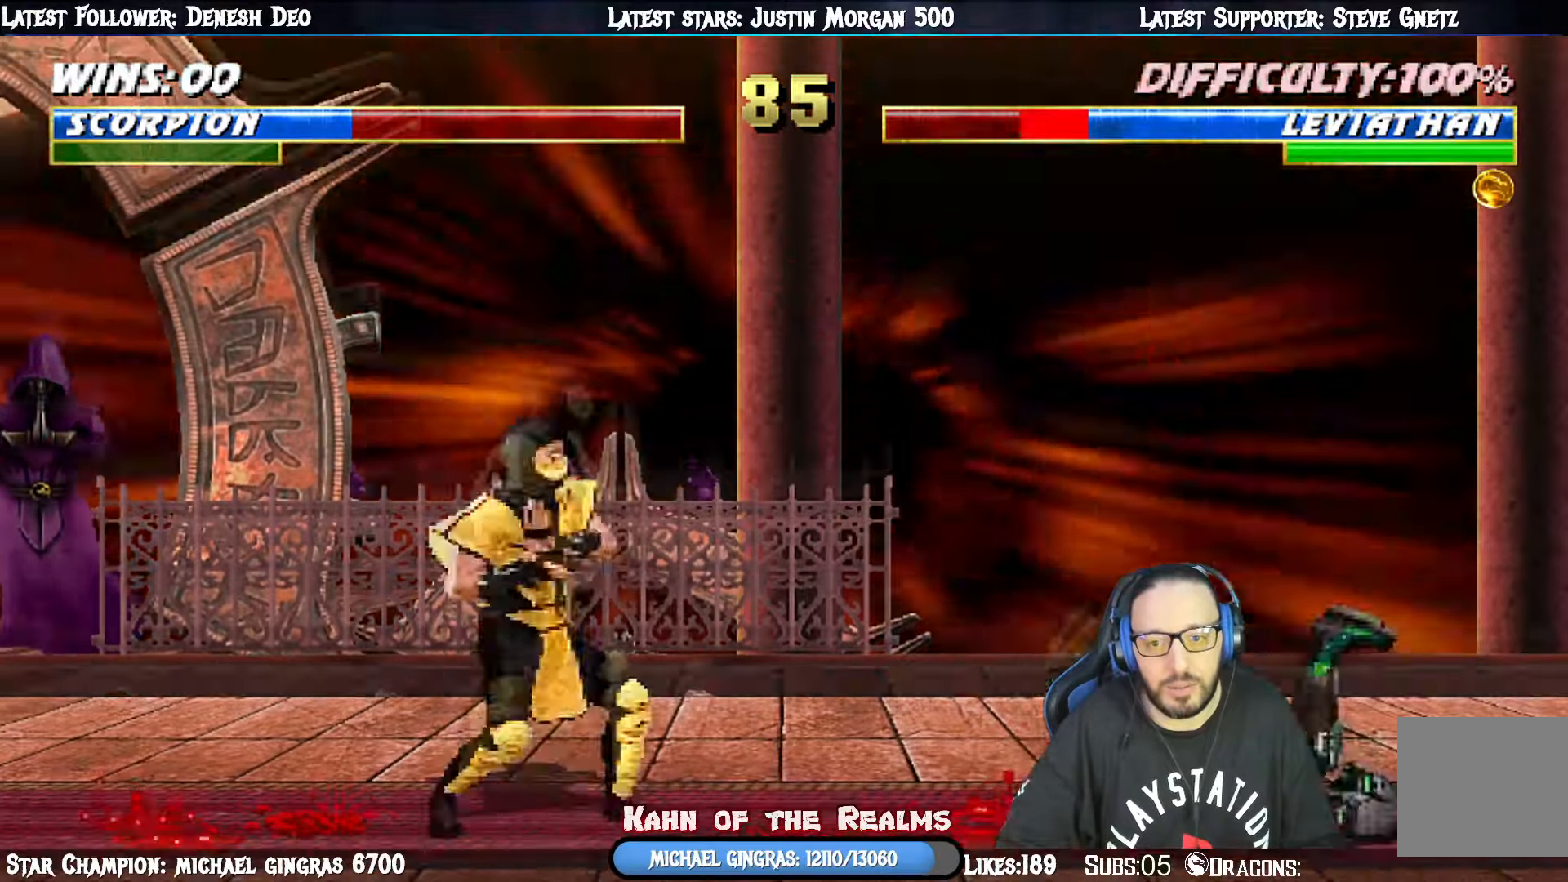
{"buttons": ["DPAD_LEFT"], "right_stick": "center", "events": [[217, "CROSS", "up"], [267, "DPAD_LEFT", "down"], [367, "DPAD_LEFT", "up"], [434, "DPAD_LEFT", "down"]]}
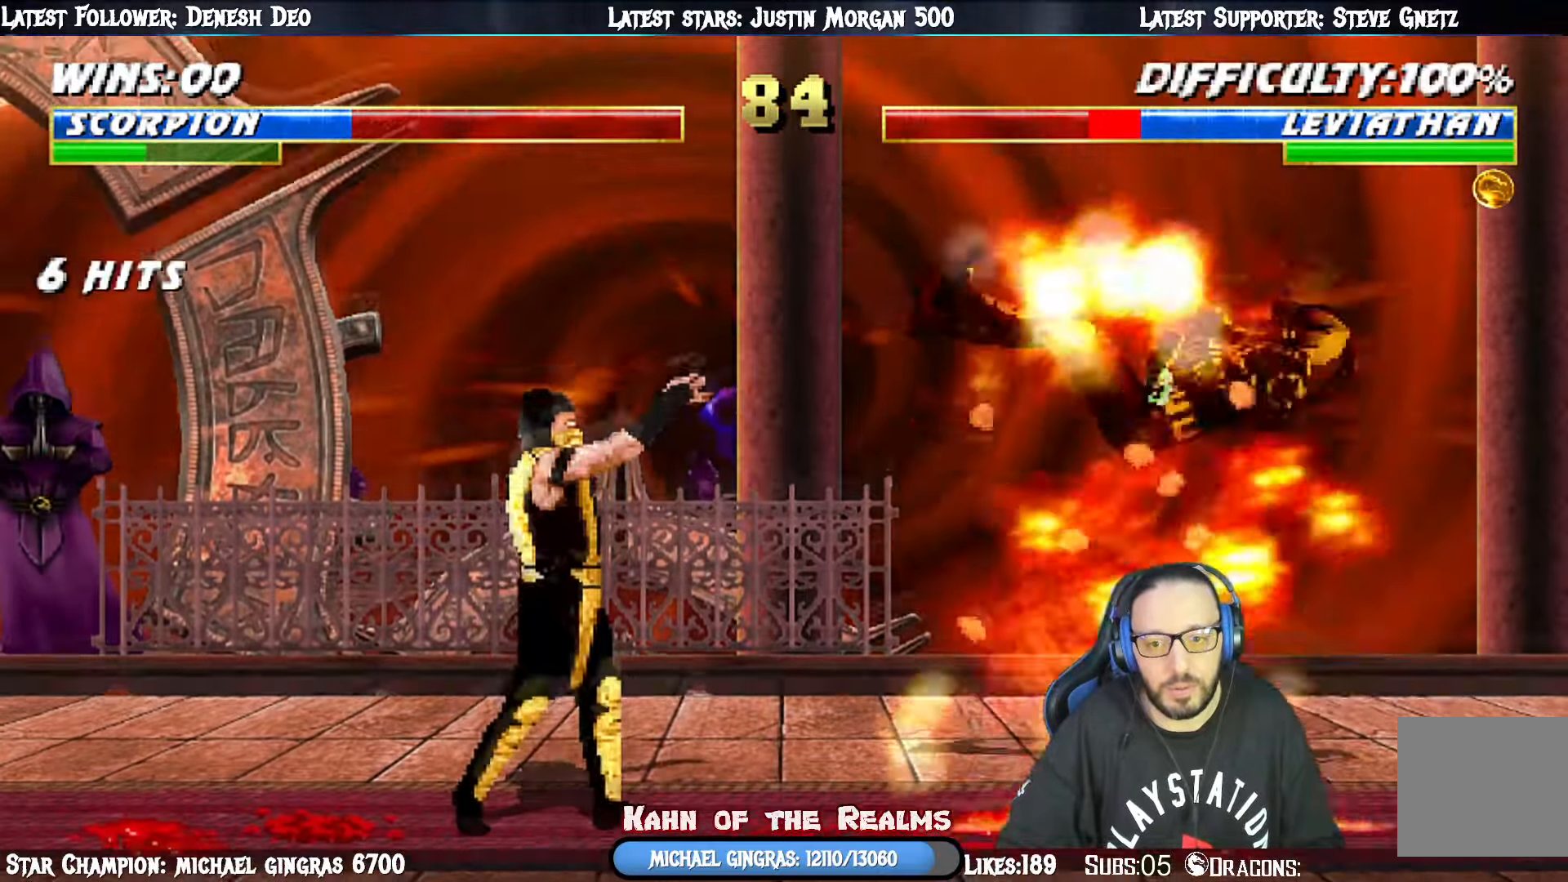
{"buttons": [], "right_stick": "center", "events": [[16, "DPAD_LEFT", "up"], [83, "DPAD_LEFT", "down"], [150, "DPAD_LEFT", "up"], [200, "CROSS", "down"], [200, "DPAD_LEFT", "down"], [300, "DPAD_LEFT", "up"], [333, "CROSS", "up"]]}
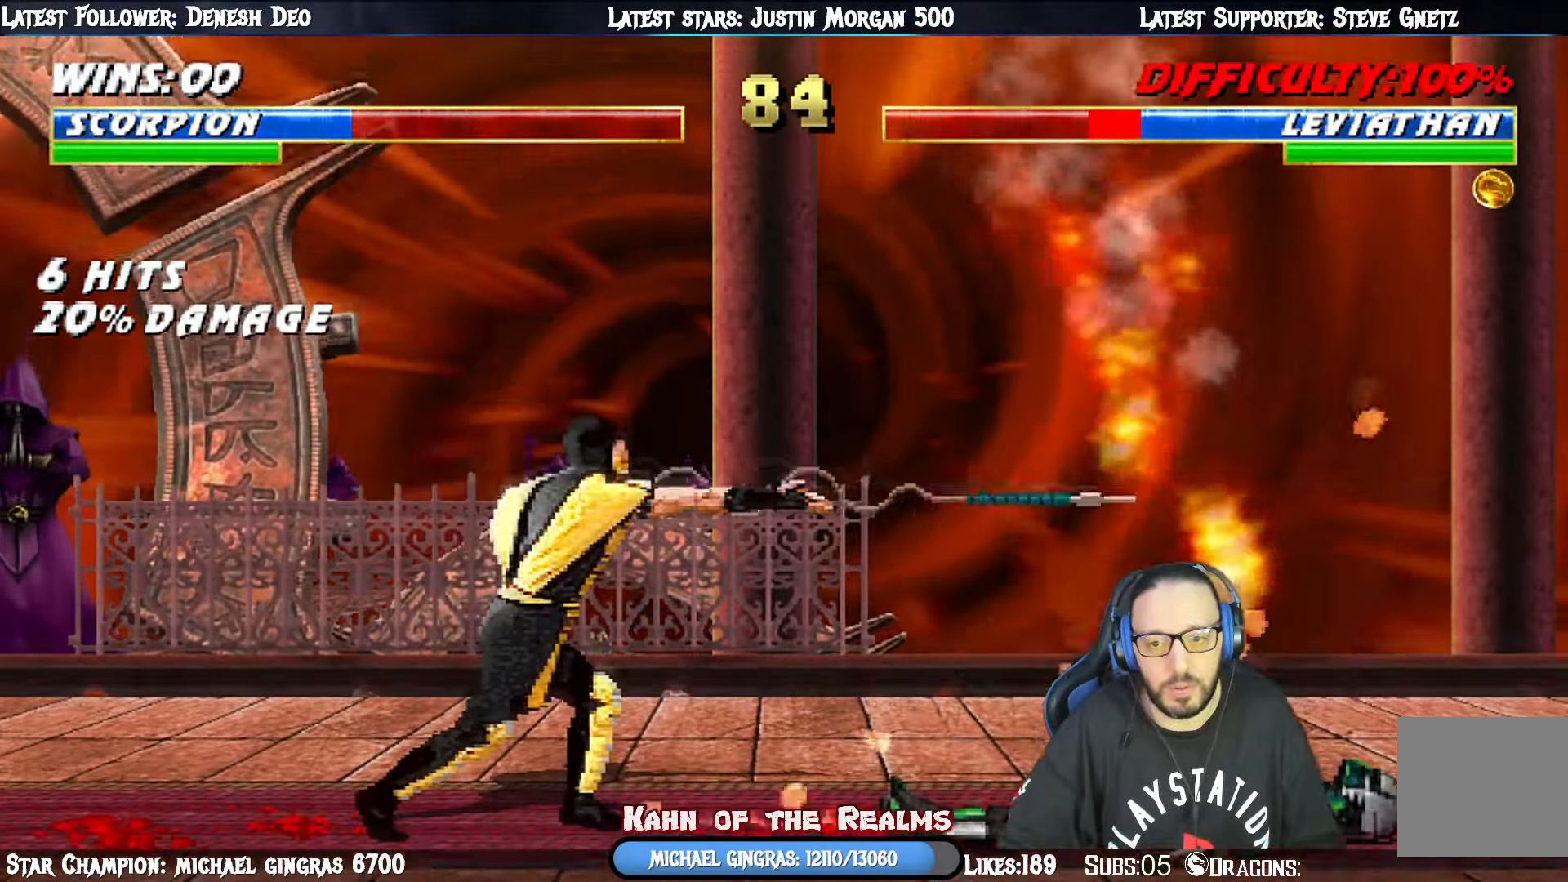
{"buttons": [], "right_stick": "center", "events": []}
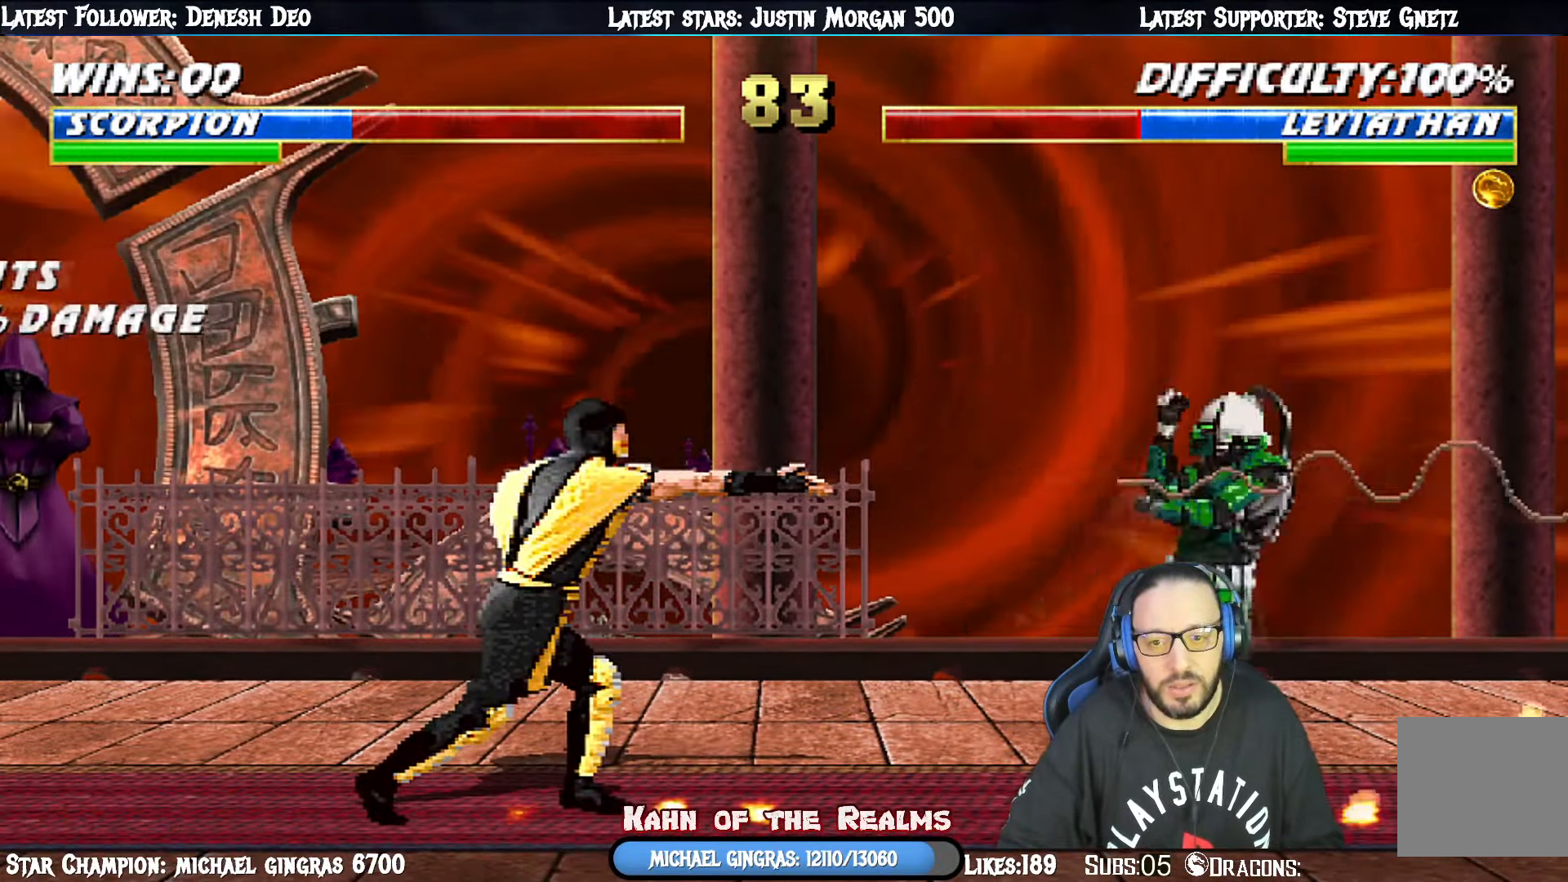
{"buttons": ["CIRCLE", "DPAD_UP", "DPAD_LEFT"], "right_stick": "center", "events": [[16, "DPAD_LEFT", "down"], [16, "DPAD_UP", "down"], [267, "CIRCLE", "down"], [417, "CIRCLE", "up"], [484, "CIRCLE", "down"]]}
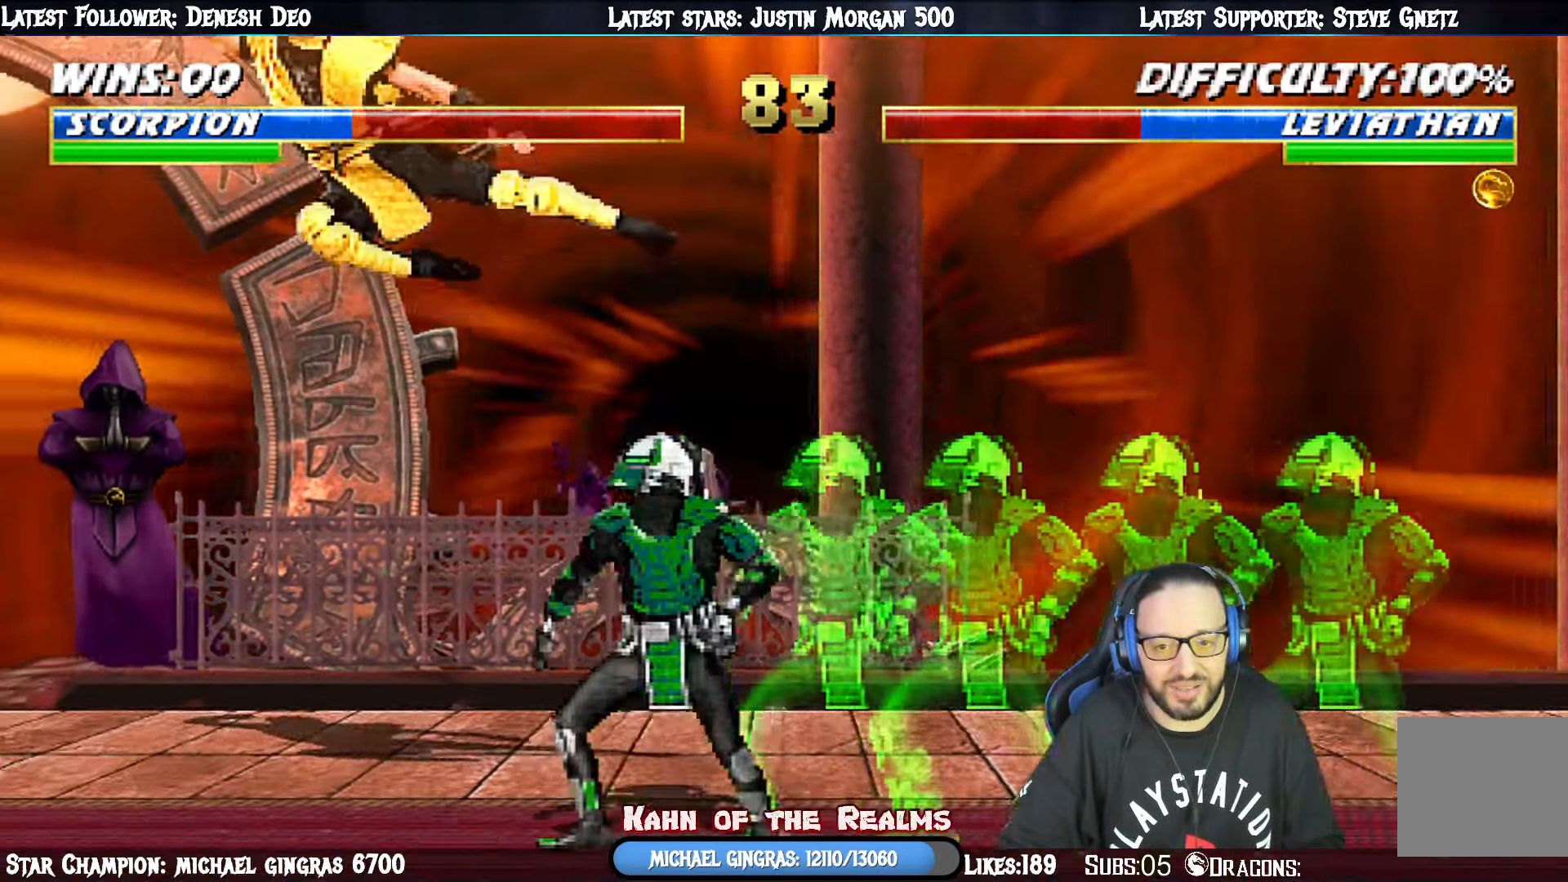
{"buttons": [], "right_stick": "center", "events": [[17, "DPAD_LEFT", "up"], [84, "DPAD_UP", "up"], [167, "CIRCLE", "up"], [250, "DPAD_DOWN", "down"], [301, "DPAD_LEFT", "down"], [351, "DPAD_DOWN", "up"], [401, "CROSS", "down"], [434, "DPAD_LEFT", "up"], [501, "CROSS", "up"]]}
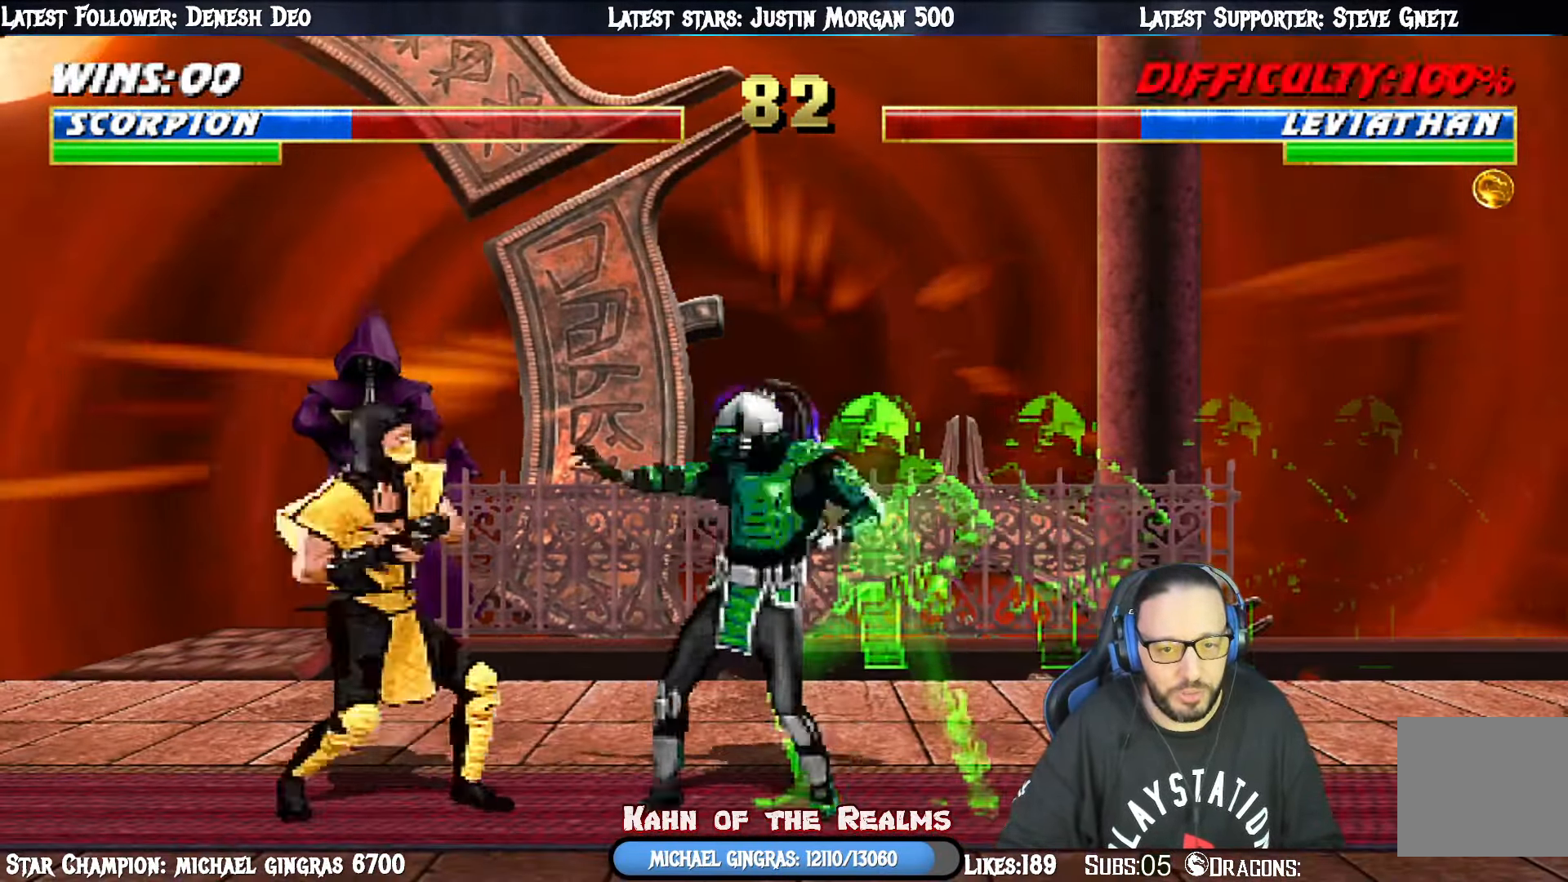
{"buttons": ["DPAD_LEFT"], "right_stick": "center", "events": [[33, "CROSS", "down"], [100, "R1", "down"], [167, "CROSS", "up"], [383, "R1", "up"], [467, "DPAD_LEFT", "down"]]}
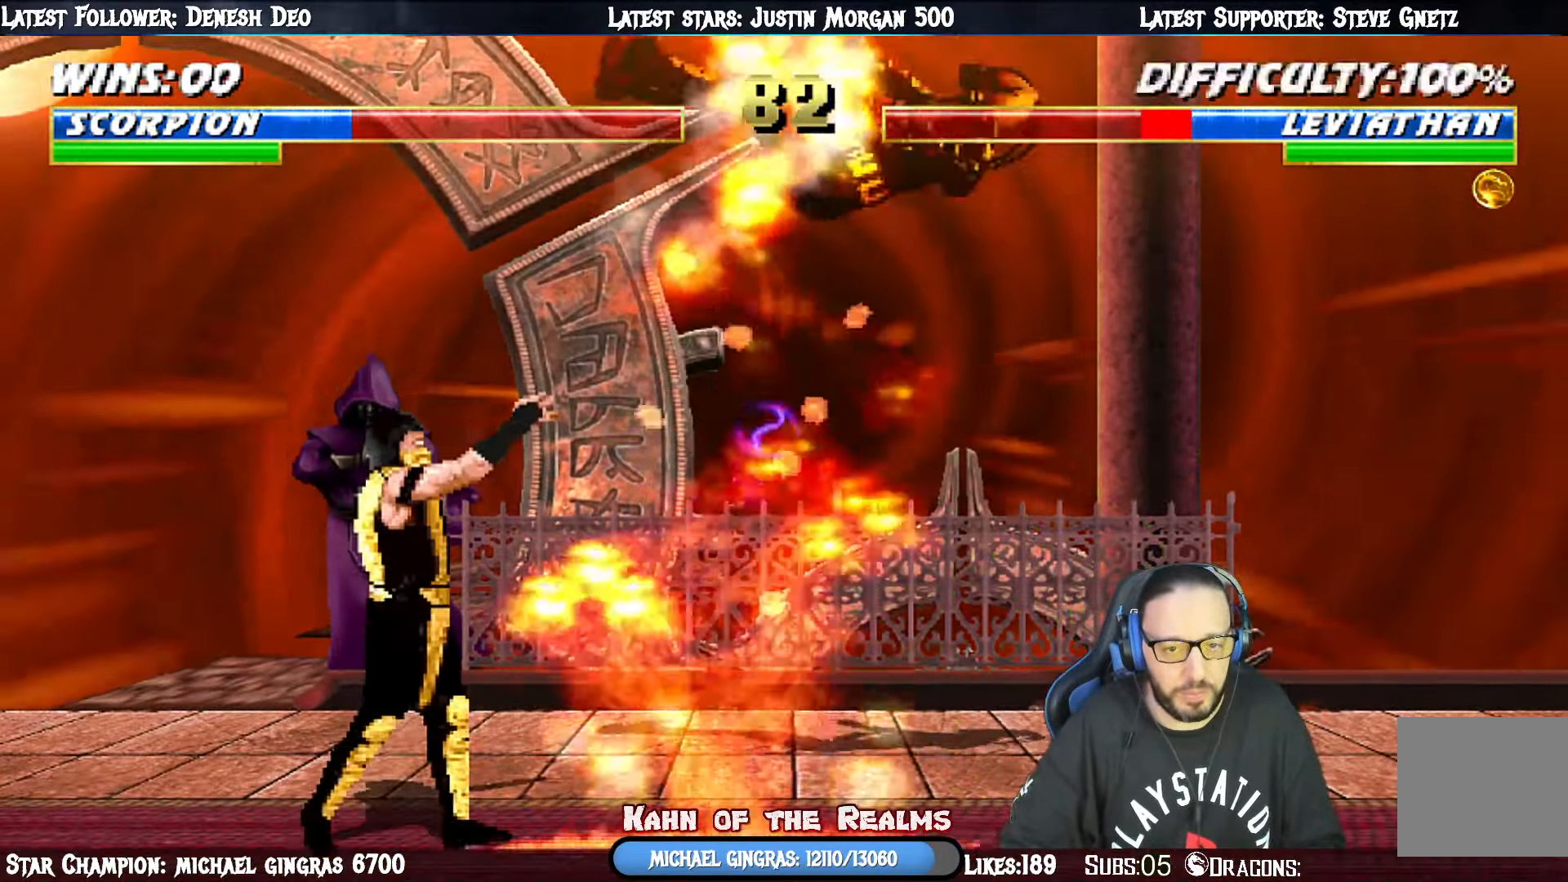
{"buttons": [], "right_stick": "center", "events": [[83, "DPAD_LEFT", "up"], [133, "DPAD_LEFT", "down"], [216, "CROSS", "down"], [233, "DPAD_LEFT", "up"], [317, "DPAD_LEFT", "down"], [333, "DPAD_LEFT", "up"], [383, "CROSS", "up"]]}
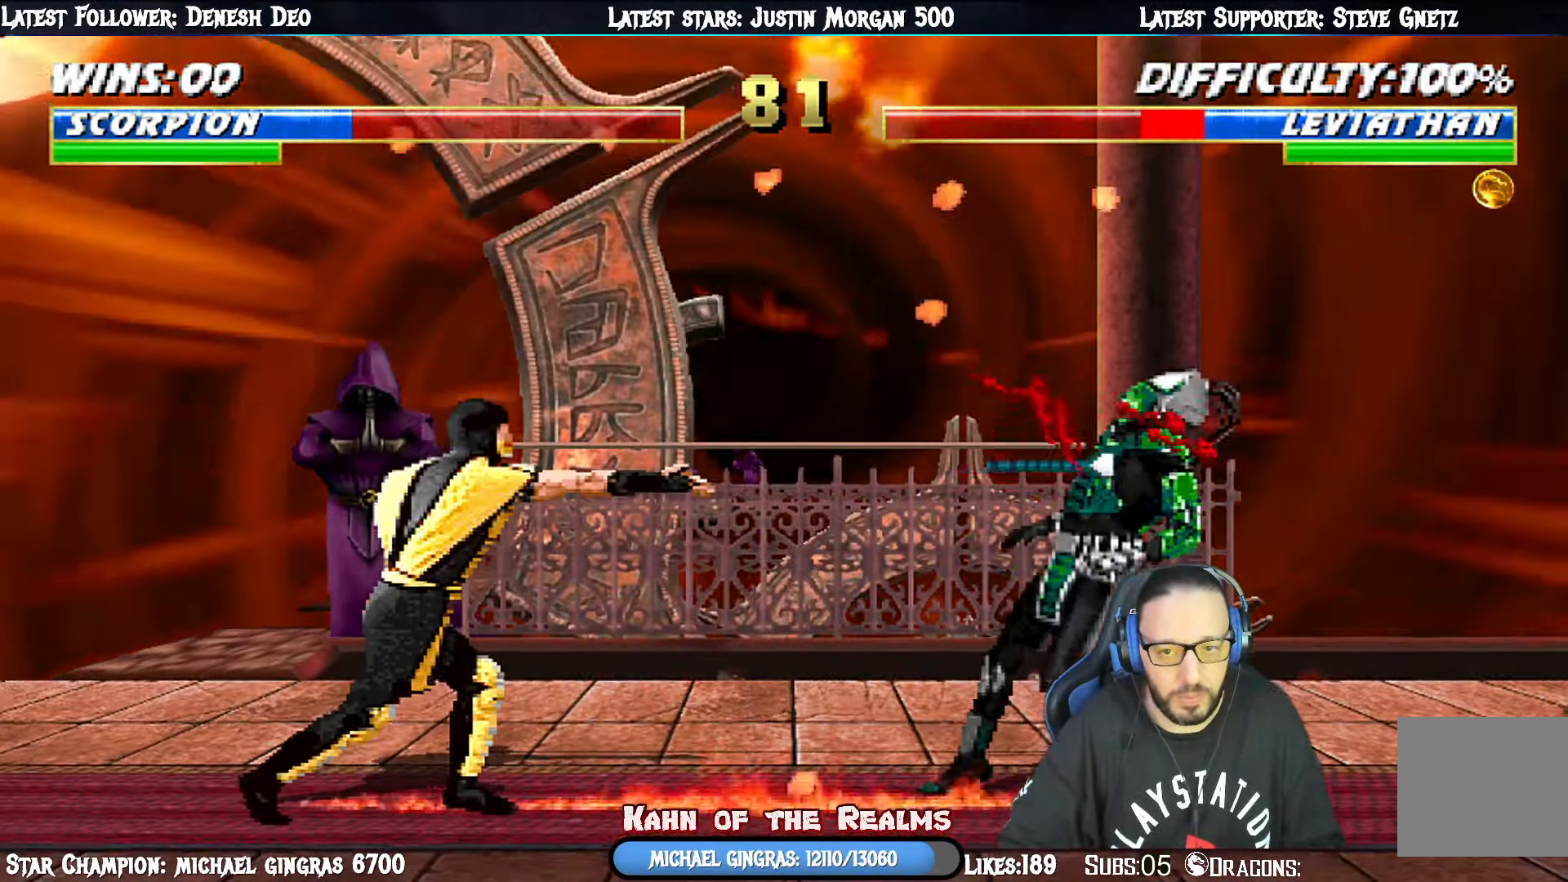
{"buttons": [], "right_stick": "center", "events": []}
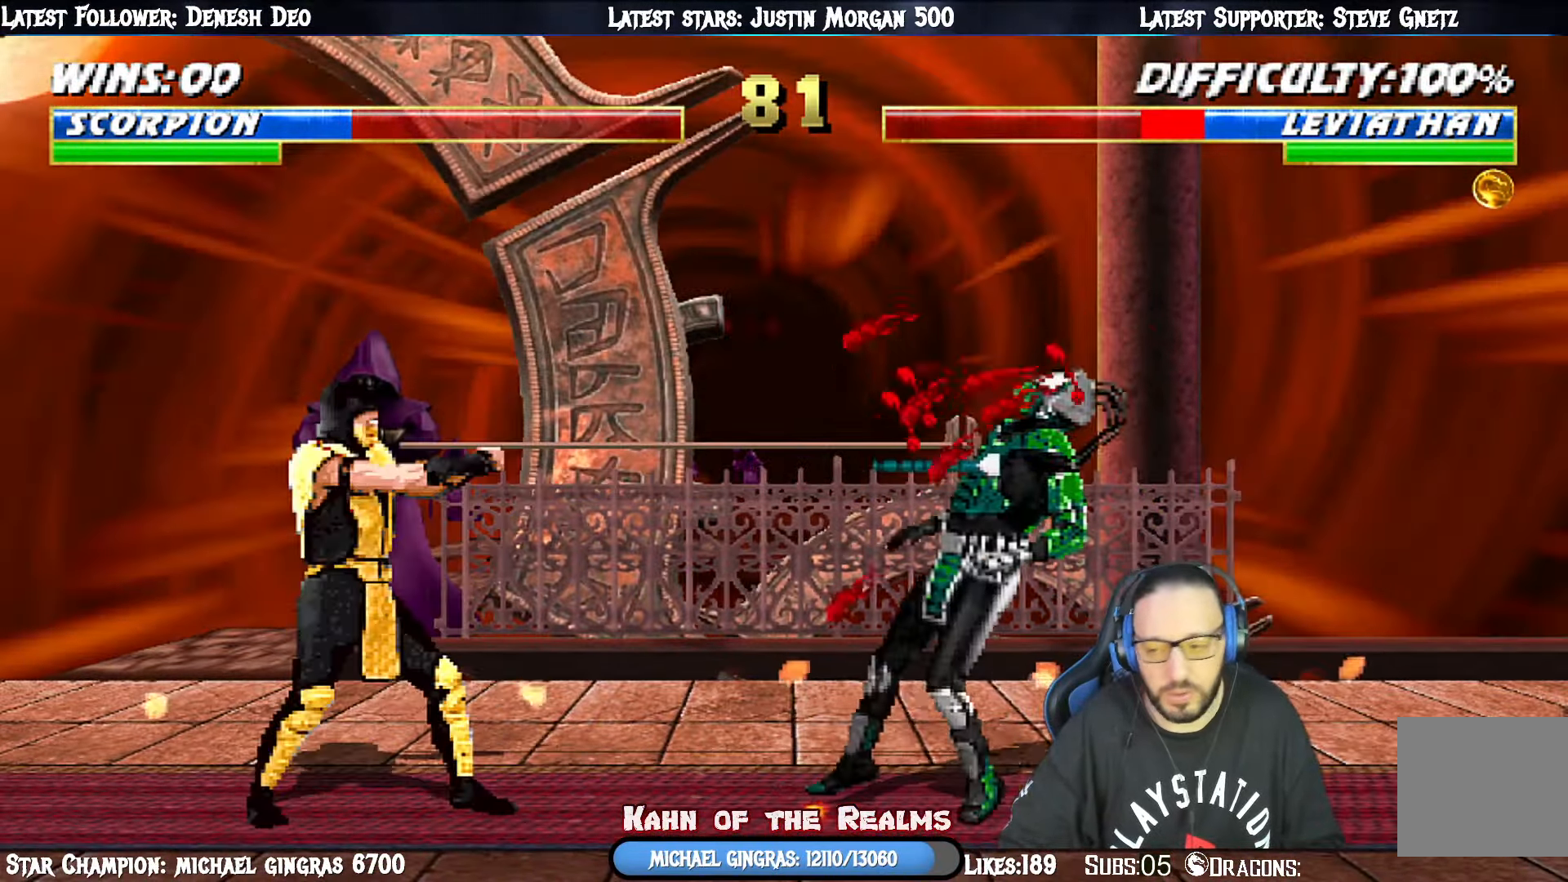
{"buttons": ["SQUARE", "L1", "DPAD_RIGHT"], "right_stick": "center", "events": [[183, "L1", "down"], [200, "DPAD_RIGHT", "down"], [483, "SQUARE", "down"]]}
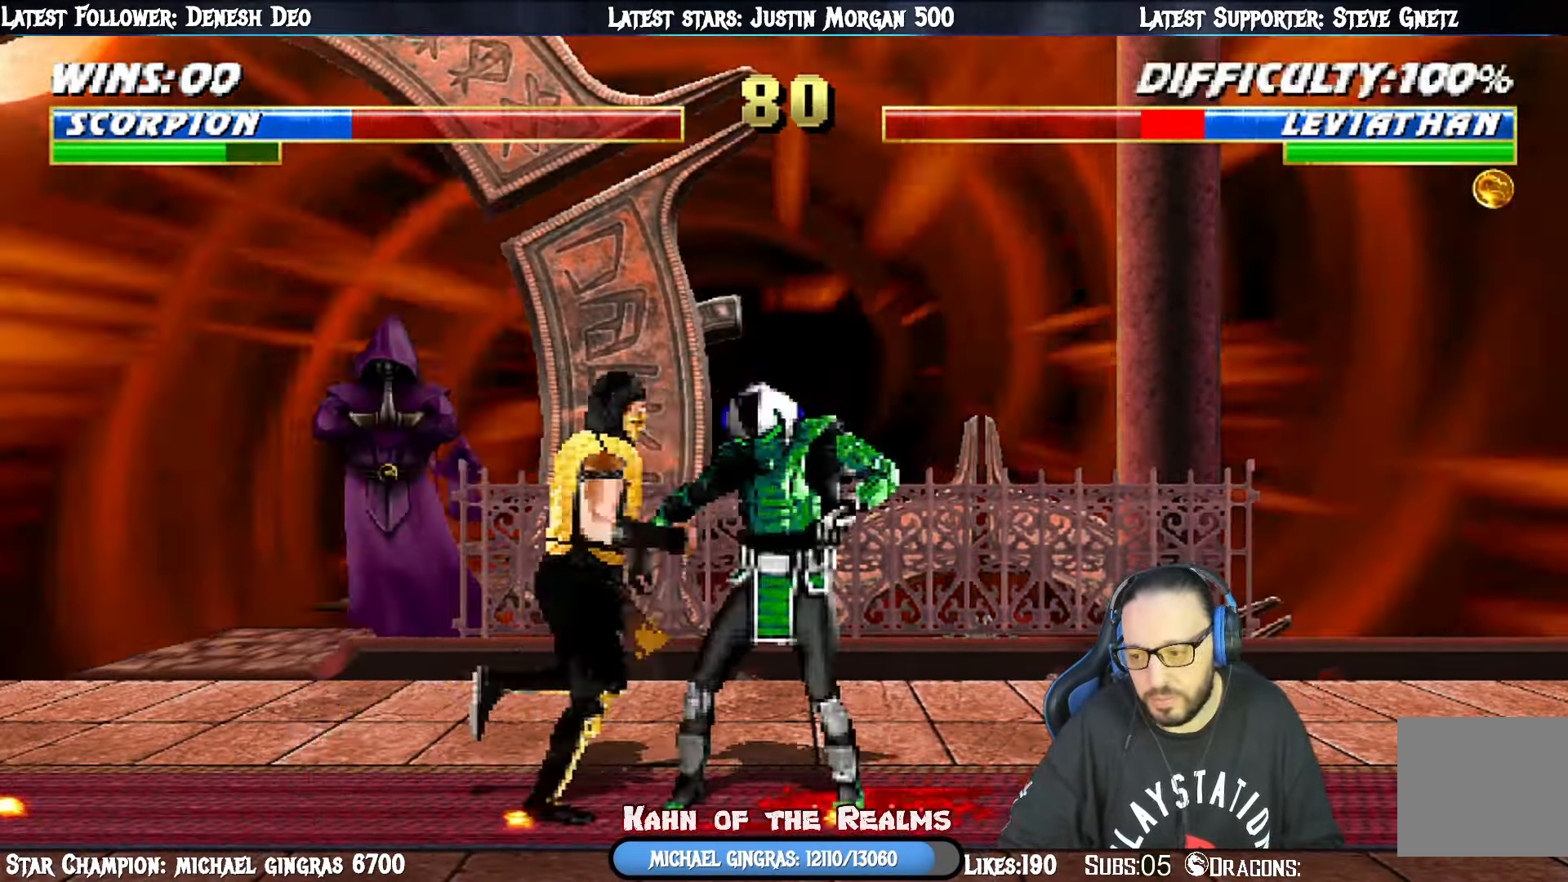
{"buttons": ["TRIANGLE", "L1", "DPAD_LEFT"], "right_stick": "center", "events": [[67, "SQUARE", "up"], [150, "SQUARE", "down"], [167, "DPAD_DOWN", "down"], [217, "DPAD_DOWN", "up"], [217, "DPAD_LEFT", "down"], [217, "DPAD_RIGHT", "up"], [234, "SQUARE", "up"], [284, "TRIANGLE", "down"], [384, "TRIANGLE", "up"], [451, "TRIANGLE", "down"]]}
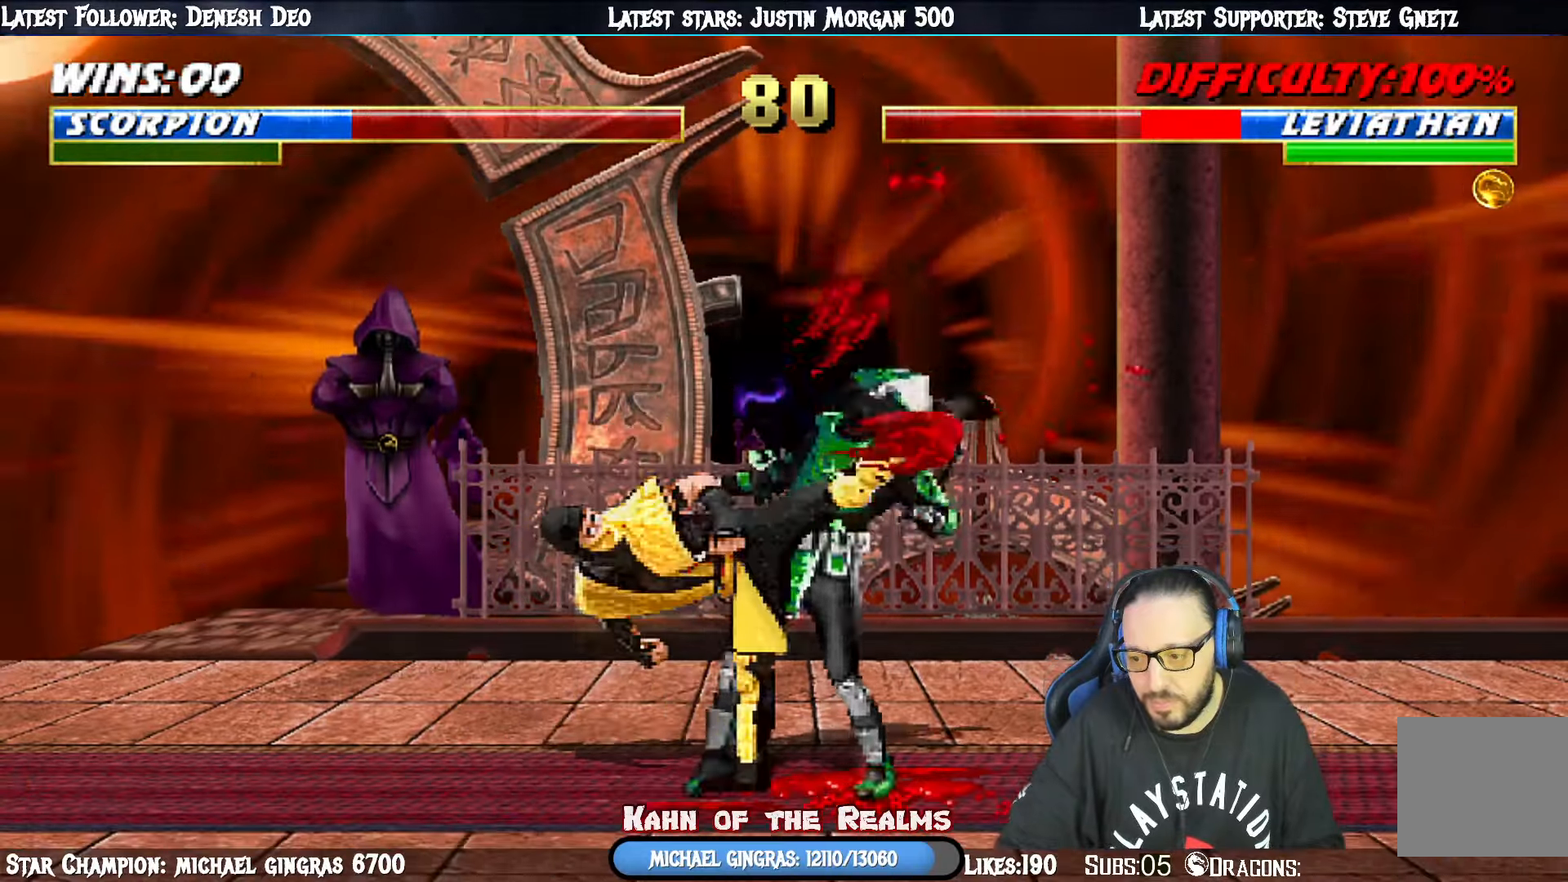
{"buttons": [], "right_stick": "center", "events": [[83, "TRIANGLE", "up"], [133, "TRIANGLE", "down"], [250, "TRIANGLE", "up"], [300, "TRIANGLE", "down"], [450, "DPAD_LEFT", "up"], [484, "L1", "up"], [500, "TRIANGLE", "up"]]}
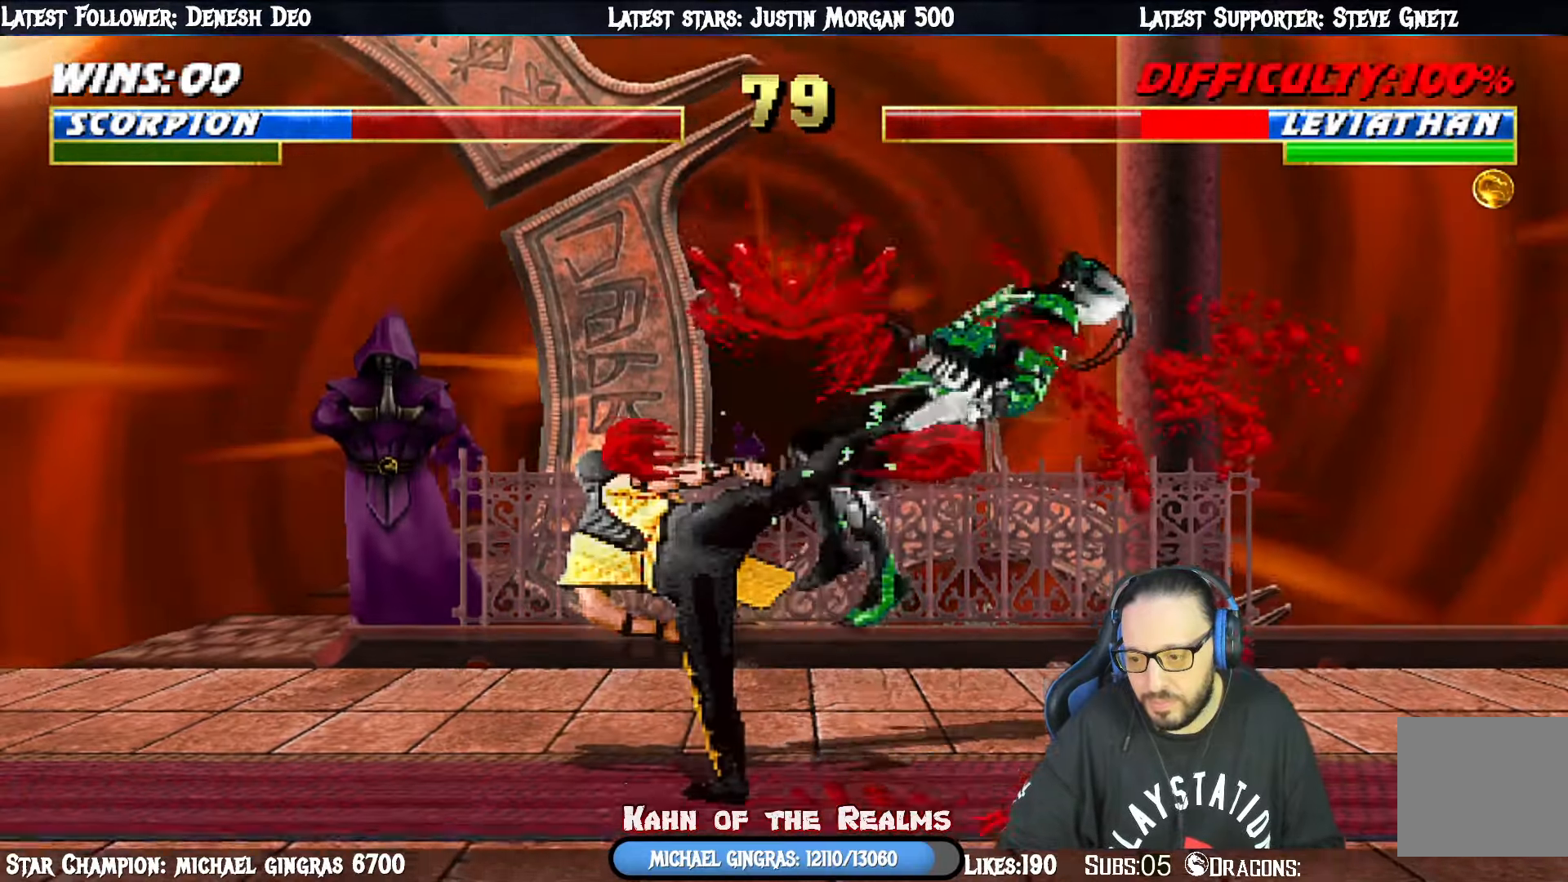
{"buttons": ["DPAD_DOWN"], "right_stick": "center", "events": [[184, "DPAD_RIGHT", "down"], [184, "L1", "down"], [401, "DPAD_RIGHT", "up"], [417, "L1", "up"], [484, "DPAD_DOWN", "down"]]}
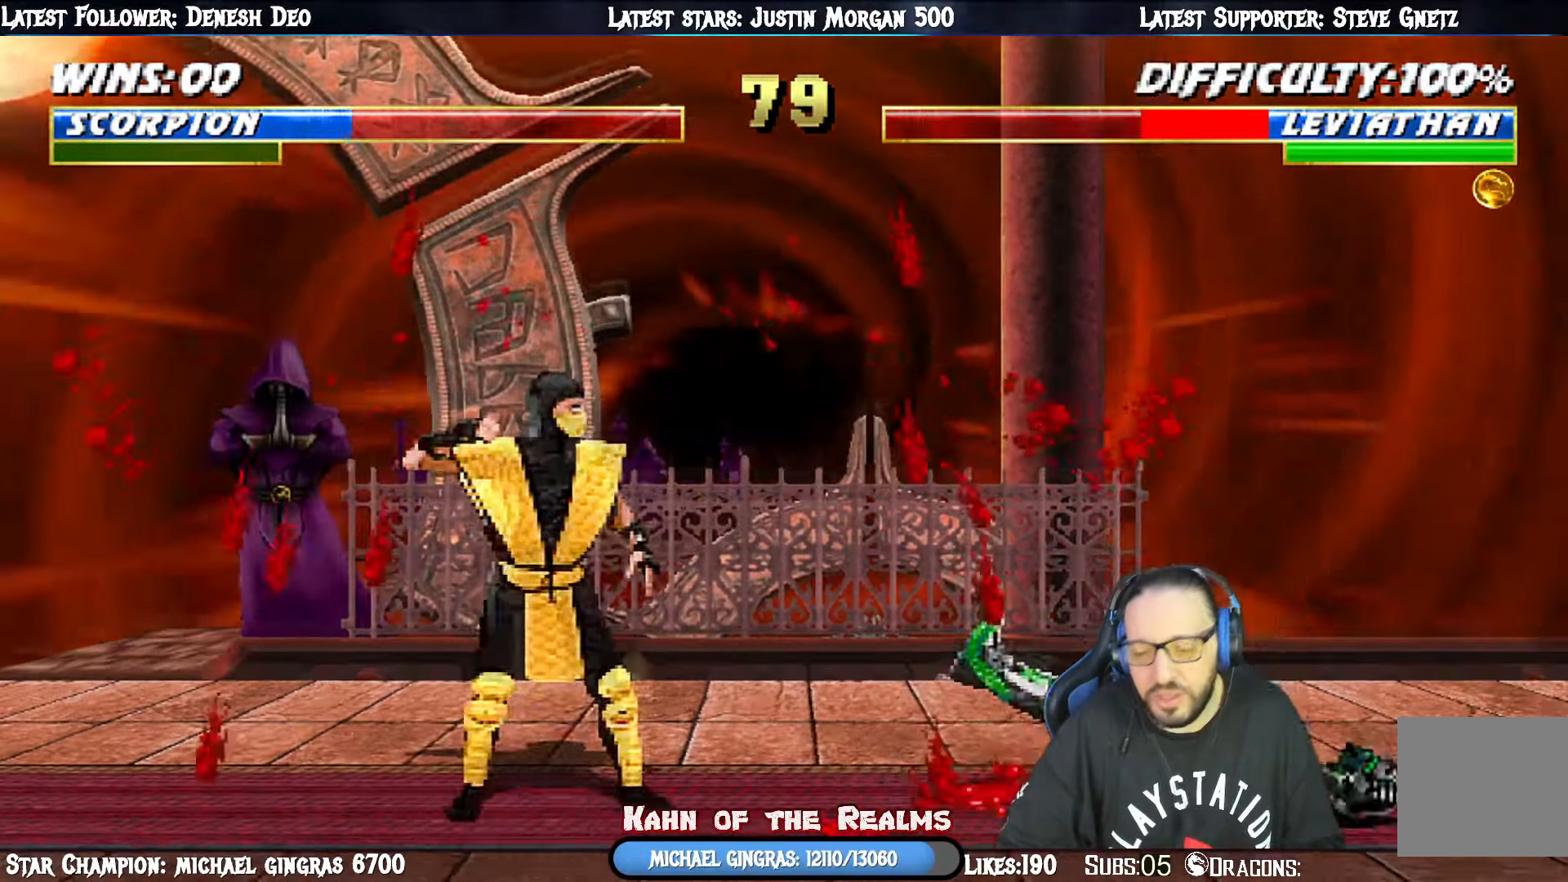
{"buttons": ["DPAD_LEFT"], "right_stick": "center", "events": [[33, "DPAD_LEFT", "down"], [67, "DPAD_DOWN", "up"], [83, "CROSS", "down"], [133, "DPAD_LEFT", "up"], [167, "CROSS", "up"], [250, "CROSS", "down"], [400, "CROSS", "up"], [450, "DPAD_LEFT", "down"]]}
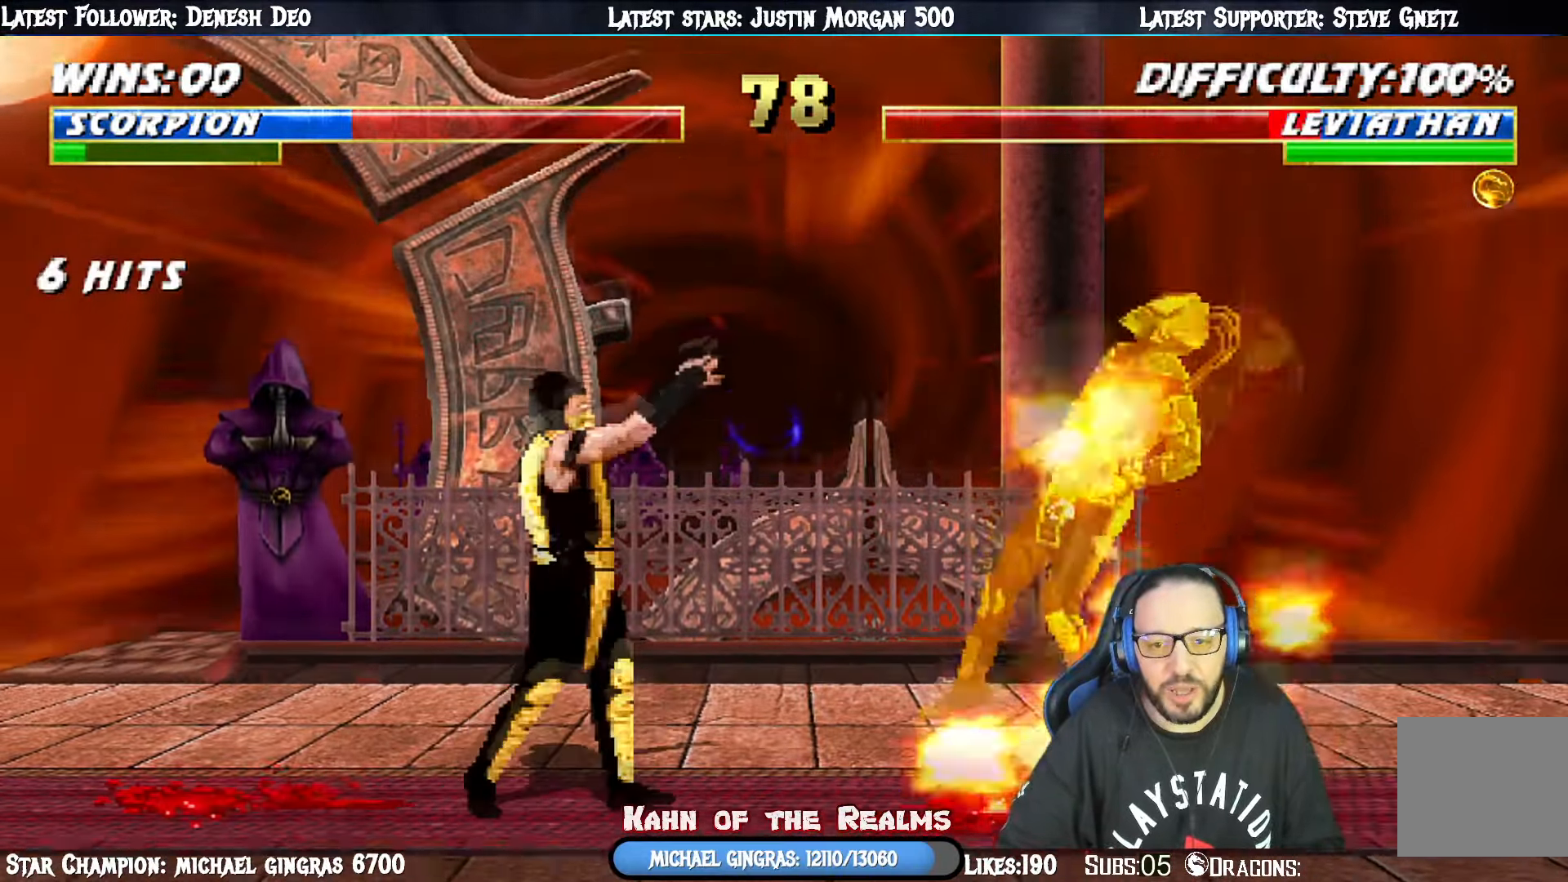
{"buttons": ["CROSS"], "right_stick": "center", "events": [[34, "DPAD_LEFT", "up"], [117, "DPAD_LEFT", "down"], [217, "DPAD_LEFT", "up"], [267, "DPAD_LEFT", "down"], [351, "DPAD_LEFT", "up"], [367, "CROSS", "down"], [401, "DPAD_LEFT", "down"], [484, "DPAD_LEFT", "up"]]}
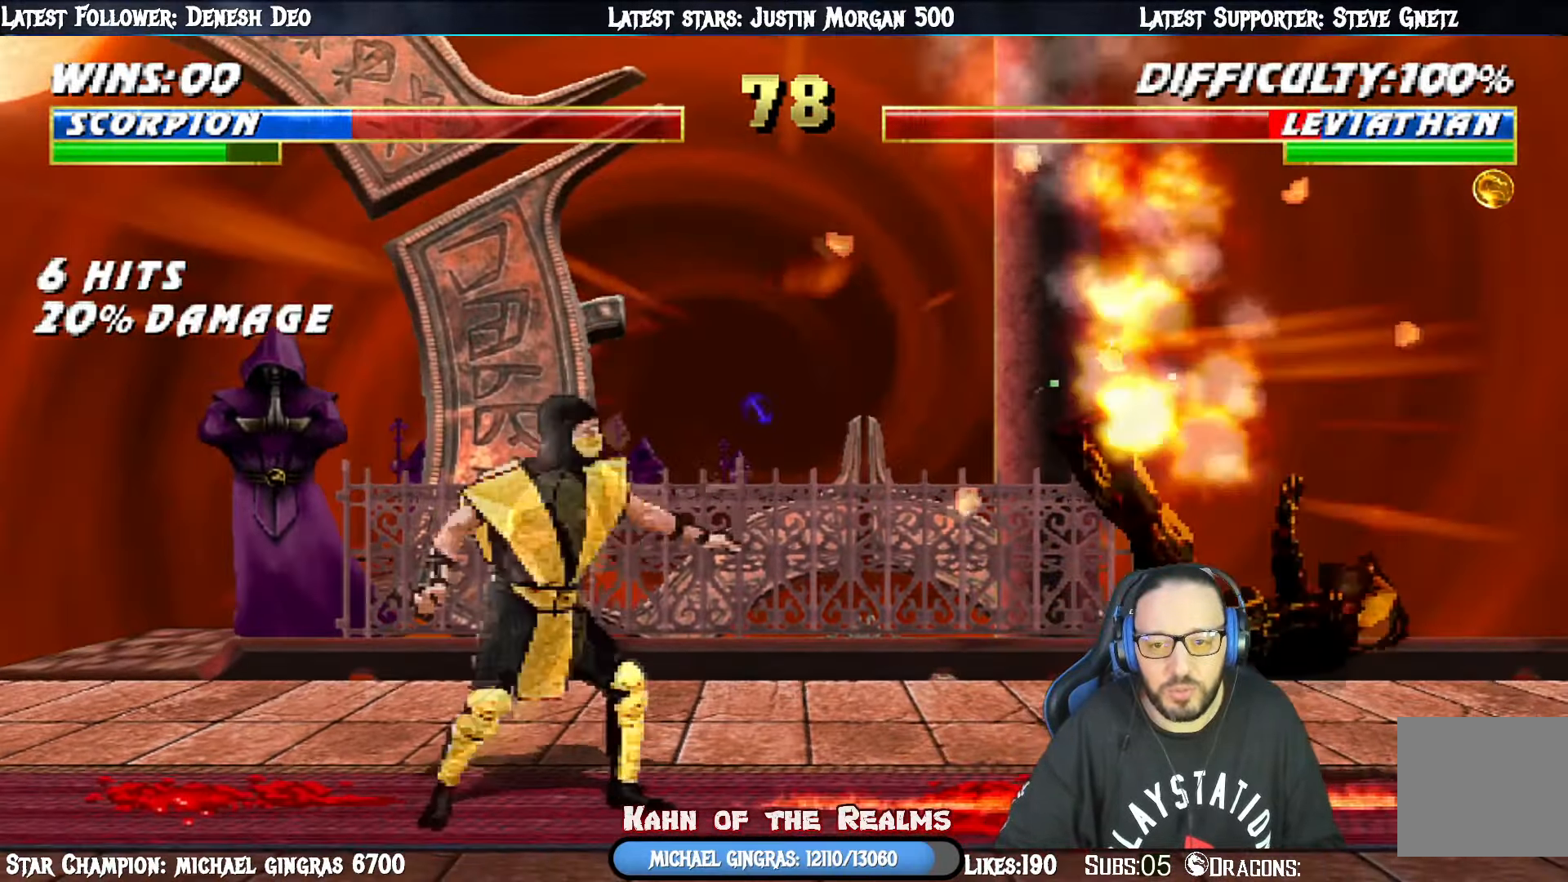
{"buttons": [], "right_stick": "center", "events": [[183, "CROSS", "up"]]}
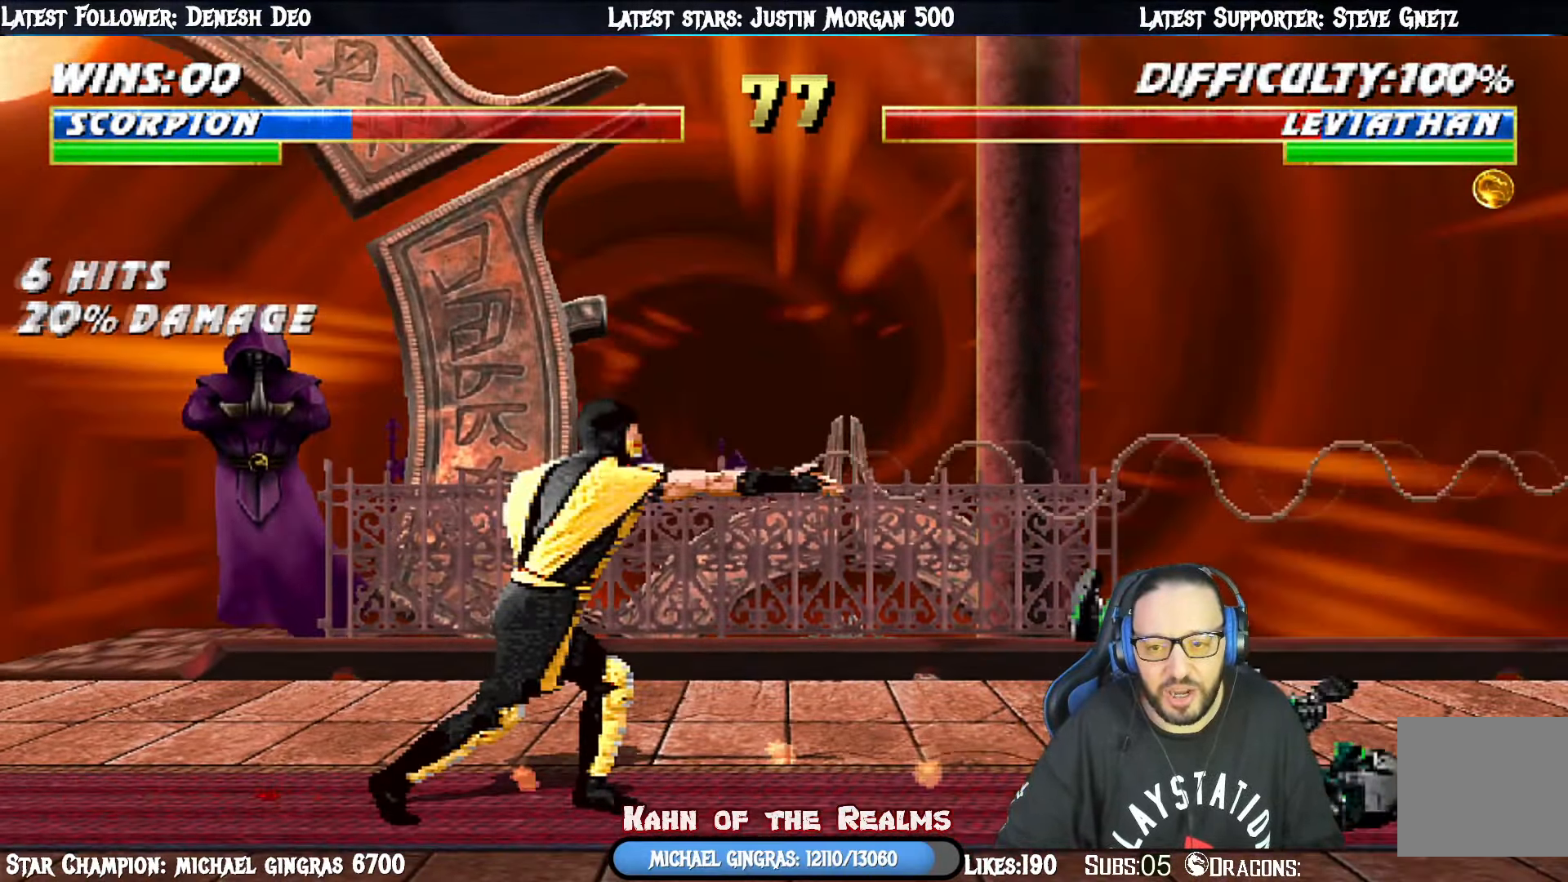
{"buttons": ["CIRCLE", "DPAD_UP", "DPAD_LEFT"], "right_stick": "center", "events": [[167, "DPAD_LEFT", "down"], [184, "DPAD_UP", "down"], [484, "CIRCLE", "down"]]}
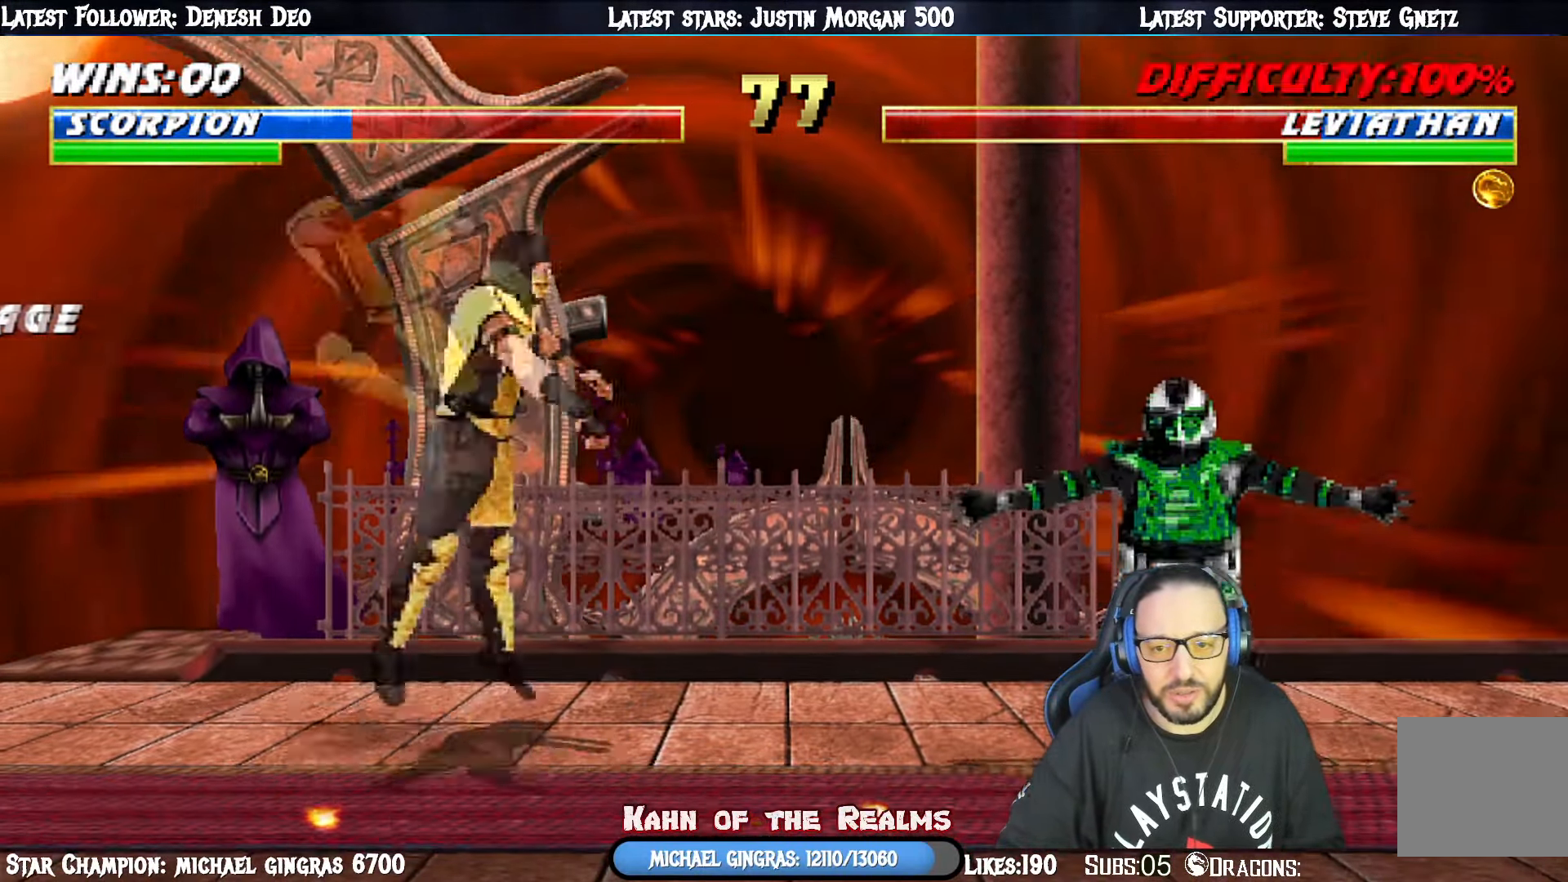
{"buttons": ["DPAD_DOWN"], "right_stick": "center", "events": [[150, "CIRCLE", "up"], [233, "CIRCLE", "down"], [283, "DPAD_LEFT", "up"], [317, "DPAD_UP", "up"], [400, "CIRCLE", "up"], [500, "DPAD_DOWN", "down"]]}
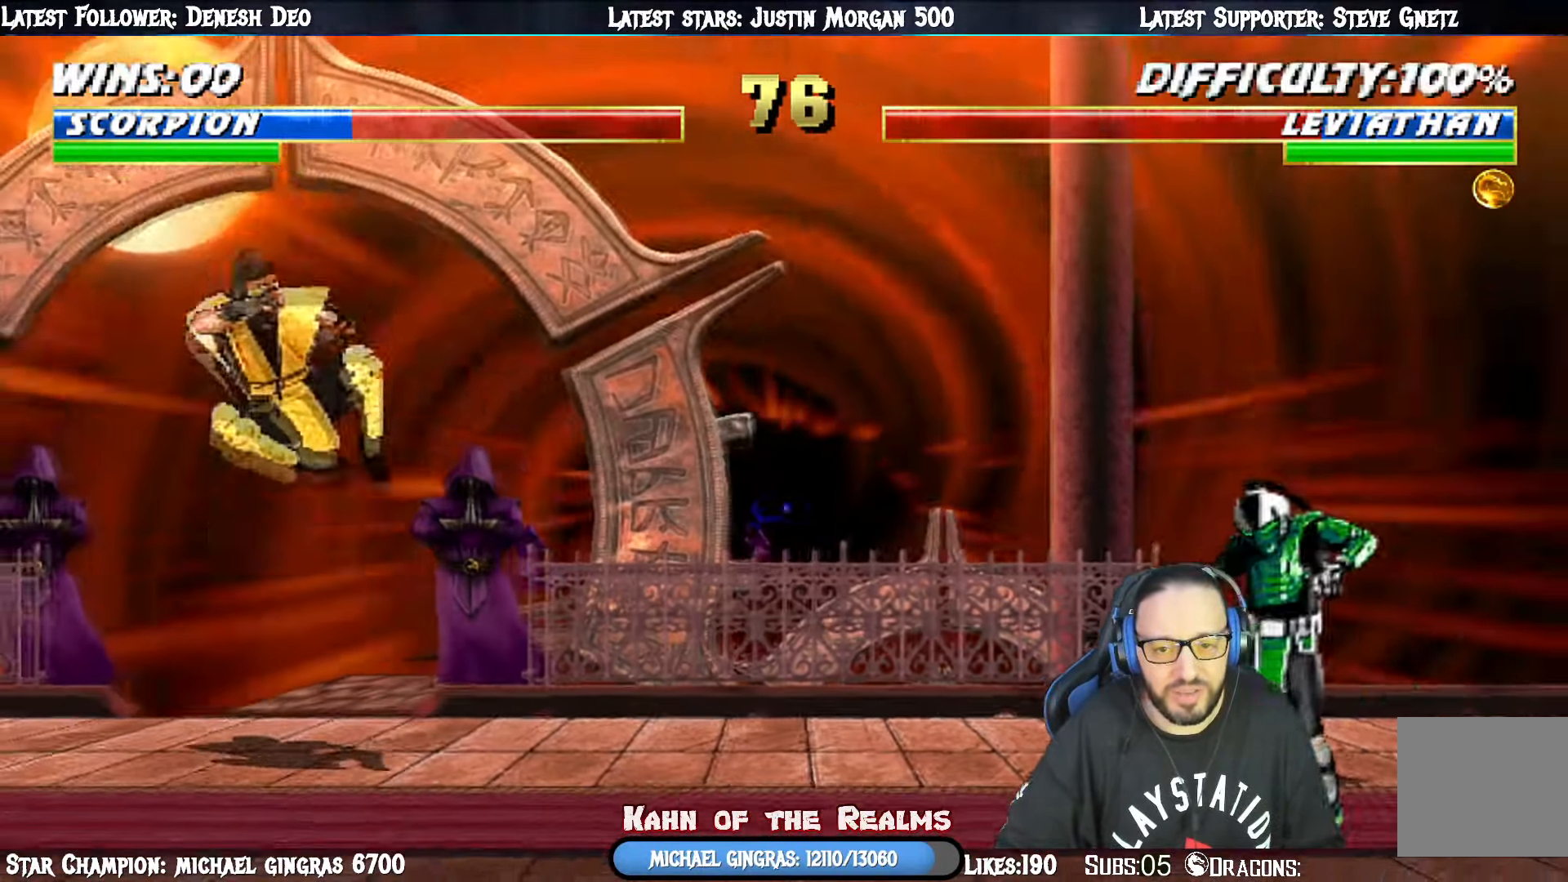
{"buttons": ["DPAD_LEFT"], "right_stick": "center", "events": [[17, "DPAD_LEFT", "down"], [84, "DPAD_DOWN", "up"], [100, "CROSS", "down"], [150, "DPAD_LEFT", "up"], [201, "CROSS", "up"], [251, "CROSS", "down"], [334, "DPAD_LEFT", "down"], [417, "CROSS", "up"], [451, "DPAD_LEFT", "up"], [501, "DPAD_LEFT", "down"]]}
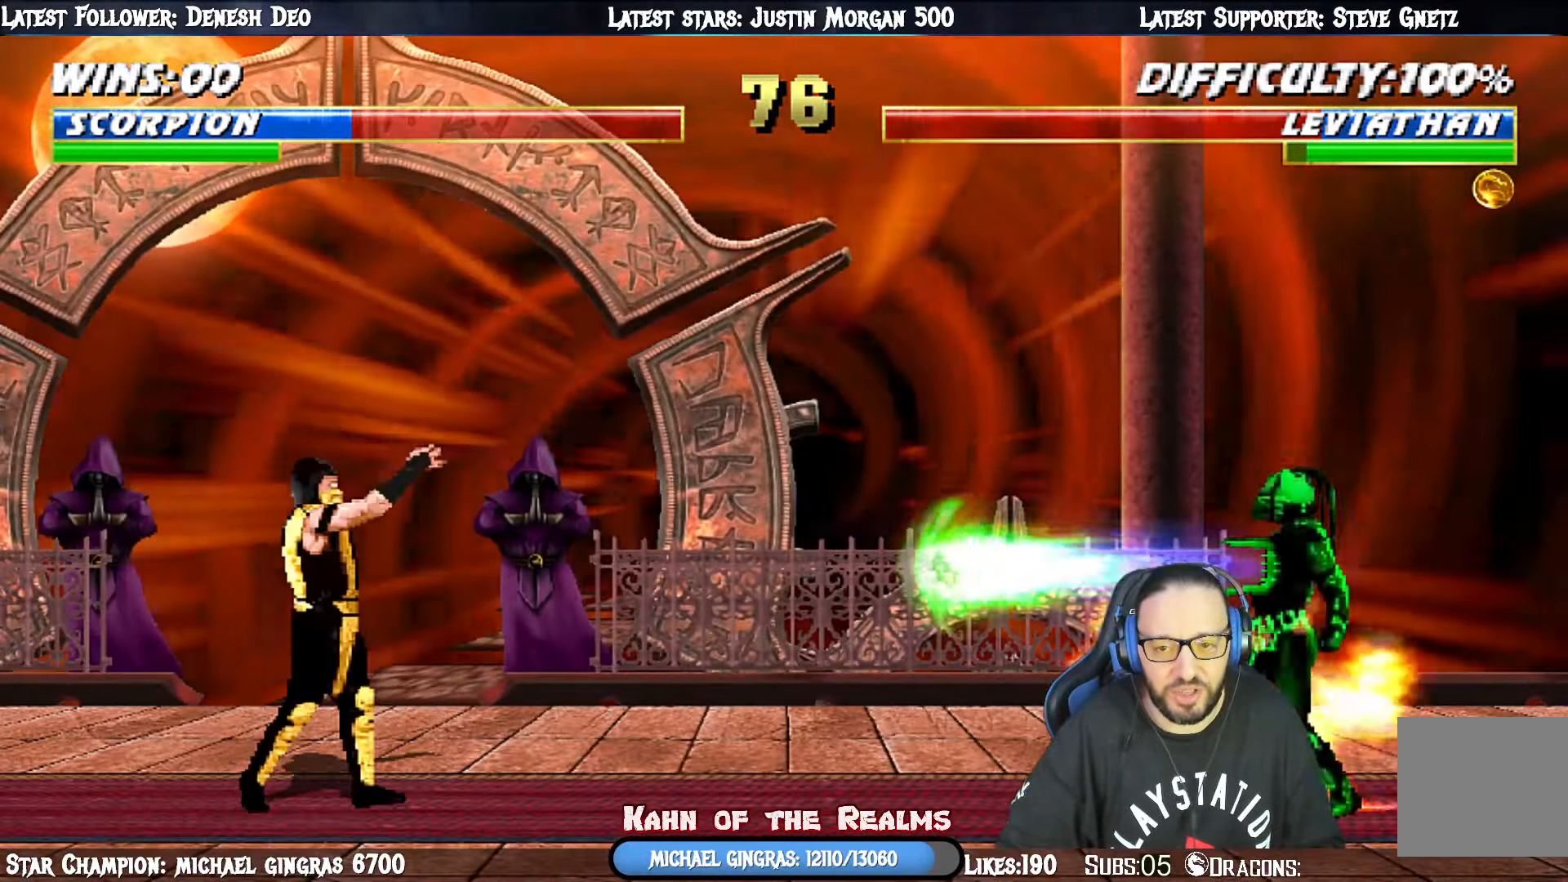
{"buttons": ["L1", "DPAD_UP", "DPAD_RIGHT"], "right_stick": "center", "events": [[100, "DPAD_LEFT", "up"], [317, "DPAD_RIGHT", "down"], [317, "DPAD_UP", "down"], [350, "L1", "down"]]}